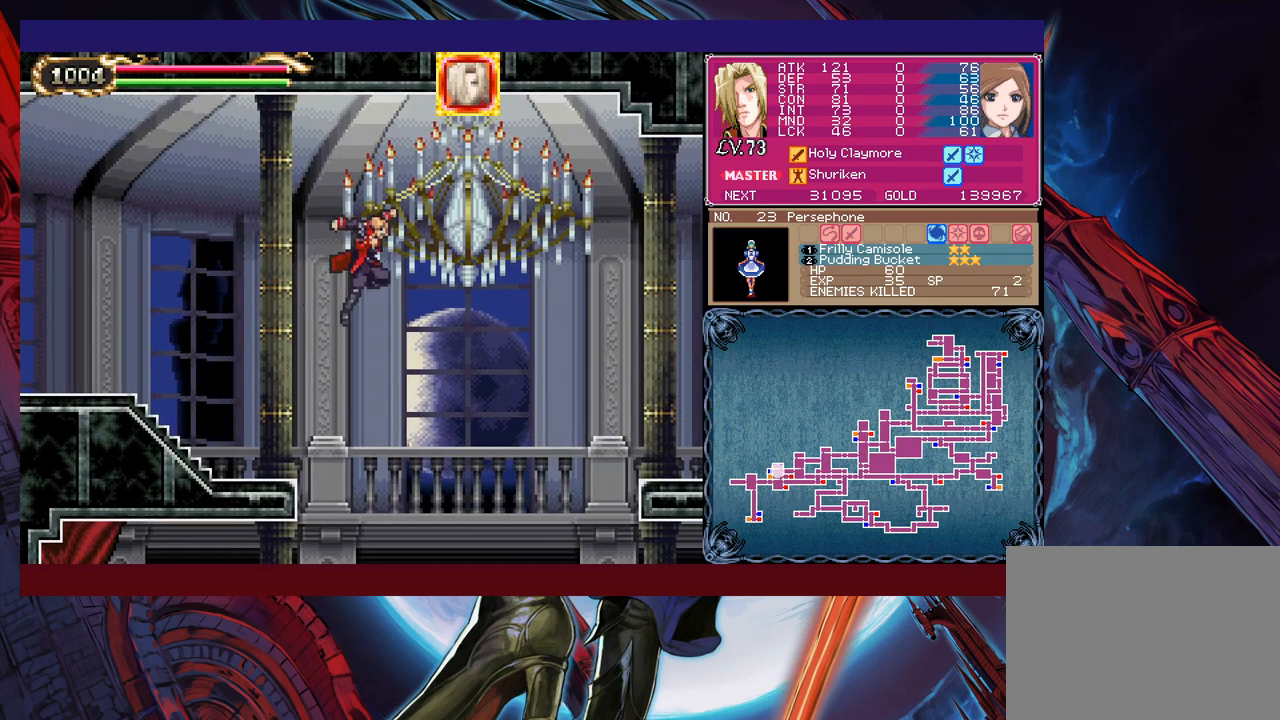
Gameplay with a controller (Xbox layout); each line is a JSON object with the inputs held at the frame after it. "events" lists button and stick changes between this image and that frame as [ms after this image, input, new state], when the widget could be followed in between. Not read: L2 R2 right_stick.
{"buttons": [], "left_stick": "down-right", "events": [[17, "left_stick", "down-right"], [117, "B", "up"], [250, "B", "down"], [400, "B", "up"]]}
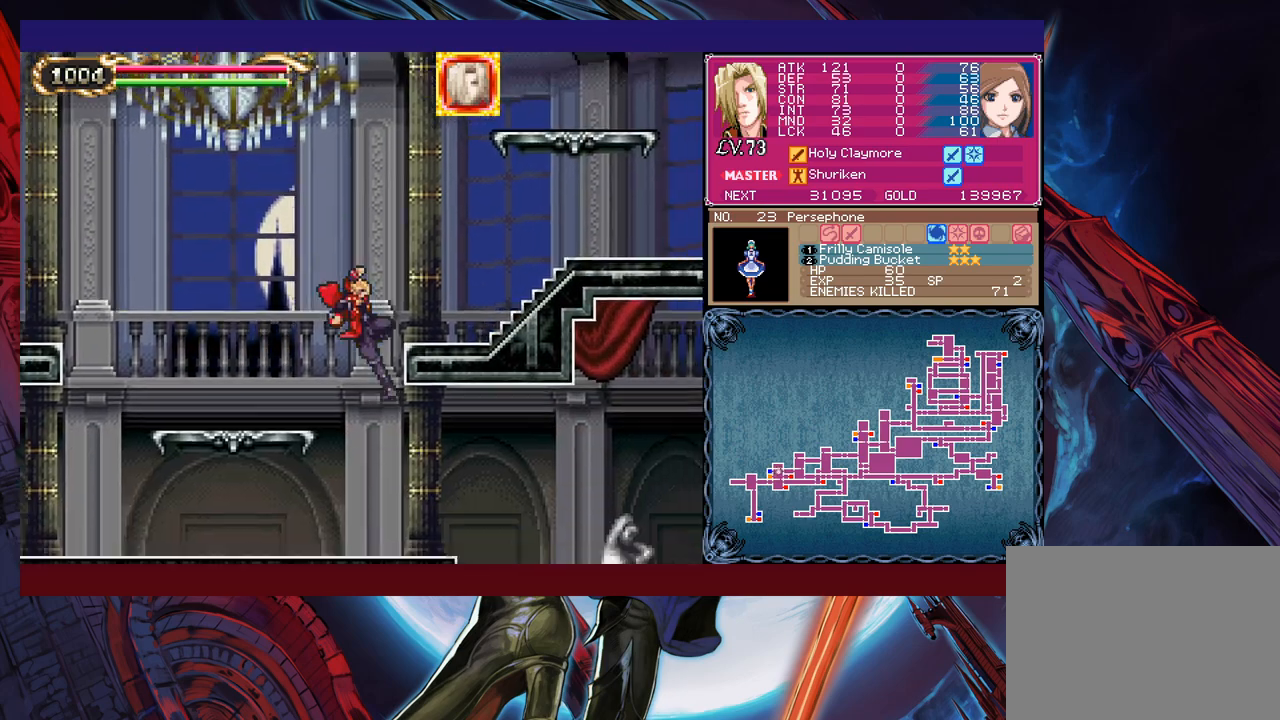
{"buttons": [], "left_stick": "down-right", "events": [[117, "B", "down"], [200, "B", "up"]]}
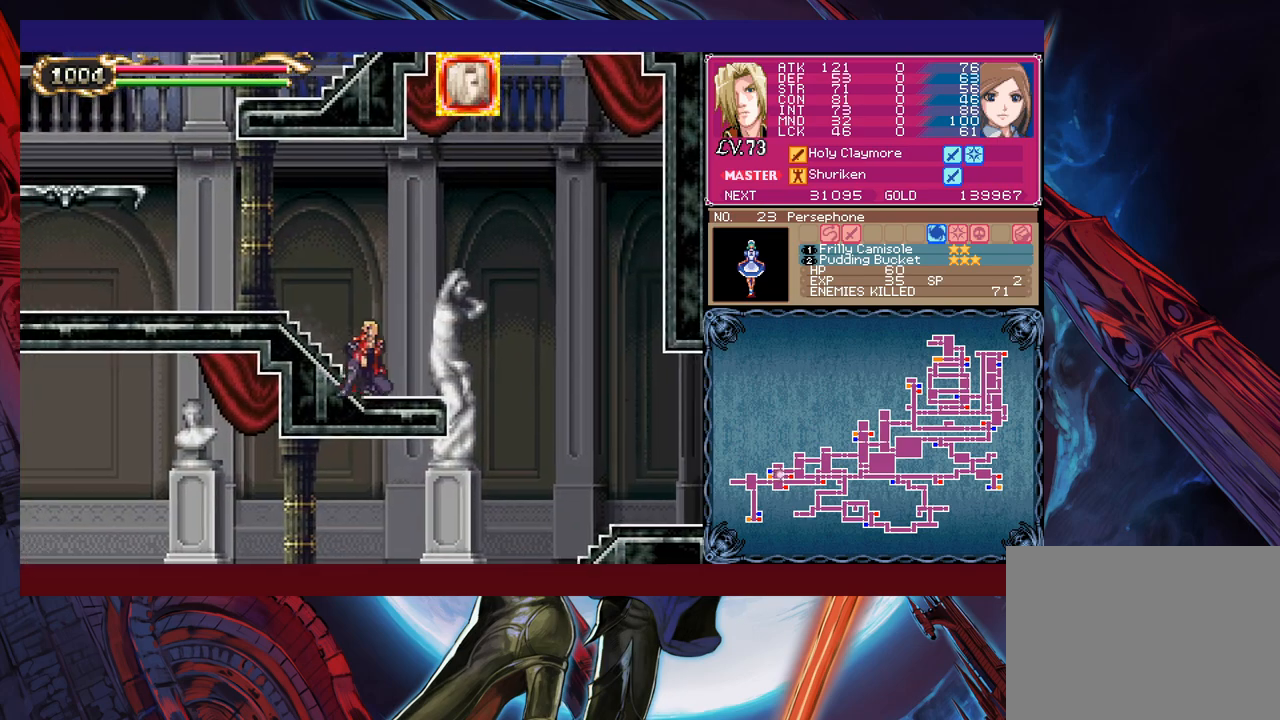
{"buttons": ["B"], "left_stick": "down-right", "events": [[317, "B", "down"], [417, "B", "up"], [500, "B", "down"]]}
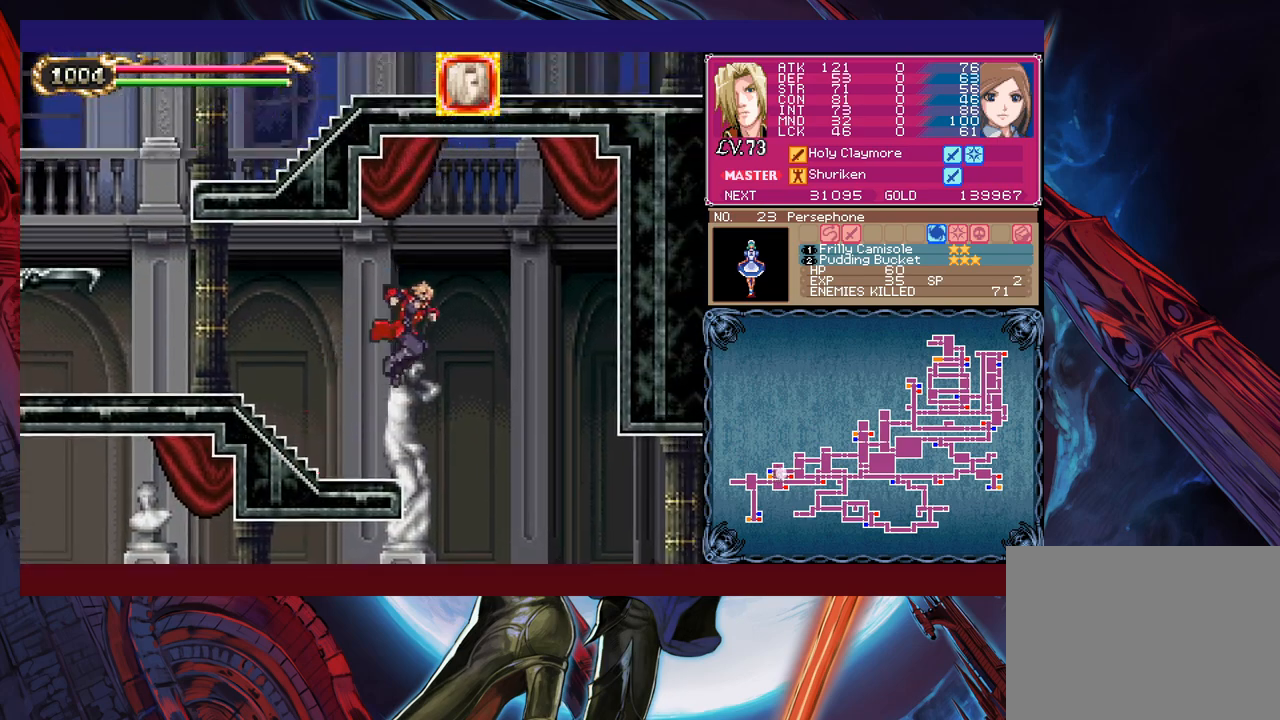
{"buttons": [], "left_stick": "down-right", "events": [[150, "B", "up"], [317, "B", "down"], [450, "B", "up"]]}
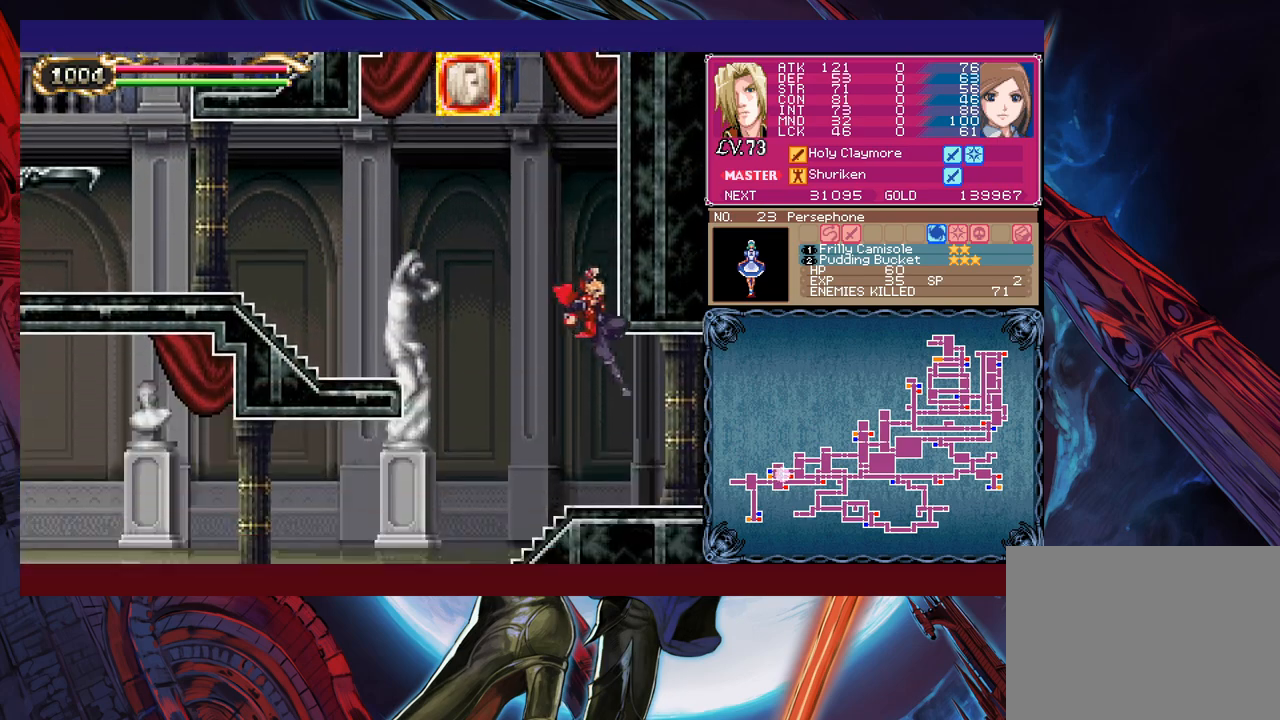
{"buttons": [], "left_stick": "right", "events": [[100, "B", "down"], [250, "B", "up"], [367, "left_stick", "center"], [500, "left_stick", "right"]]}
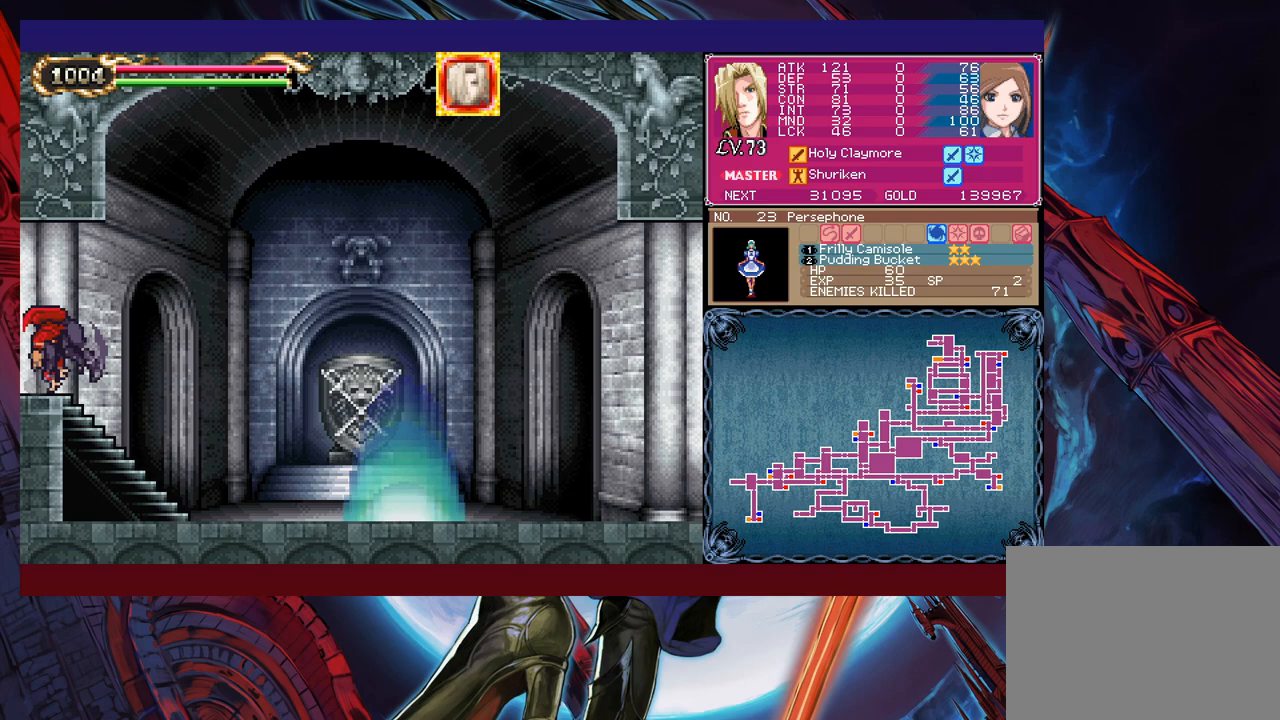
{"buttons": ["B"], "left_stick": "left", "events": [[450, "Y", "down"], [450, "left_stick", "left"], [467, "B", "down"], [467, "Y", "up"]]}
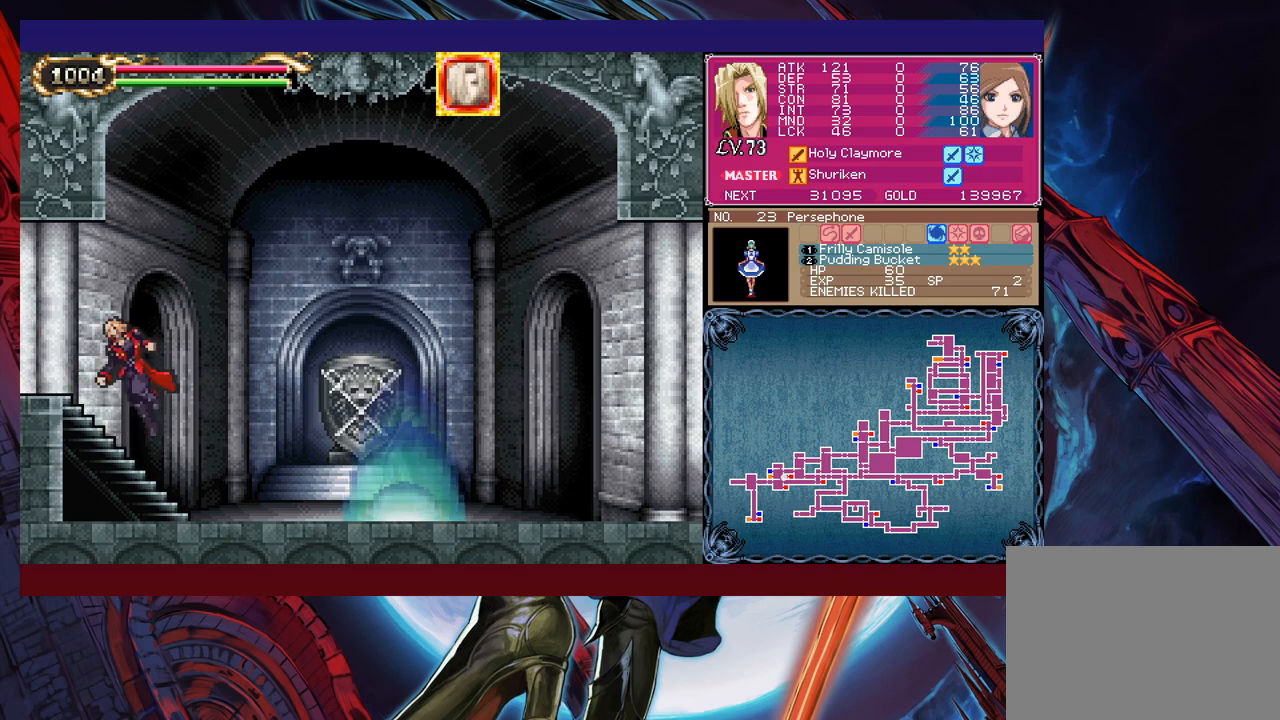
{"buttons": [], "left_stick": "down-right", "events": [[50, "left_stick", "down-right"], [367, "B", "up"]]}
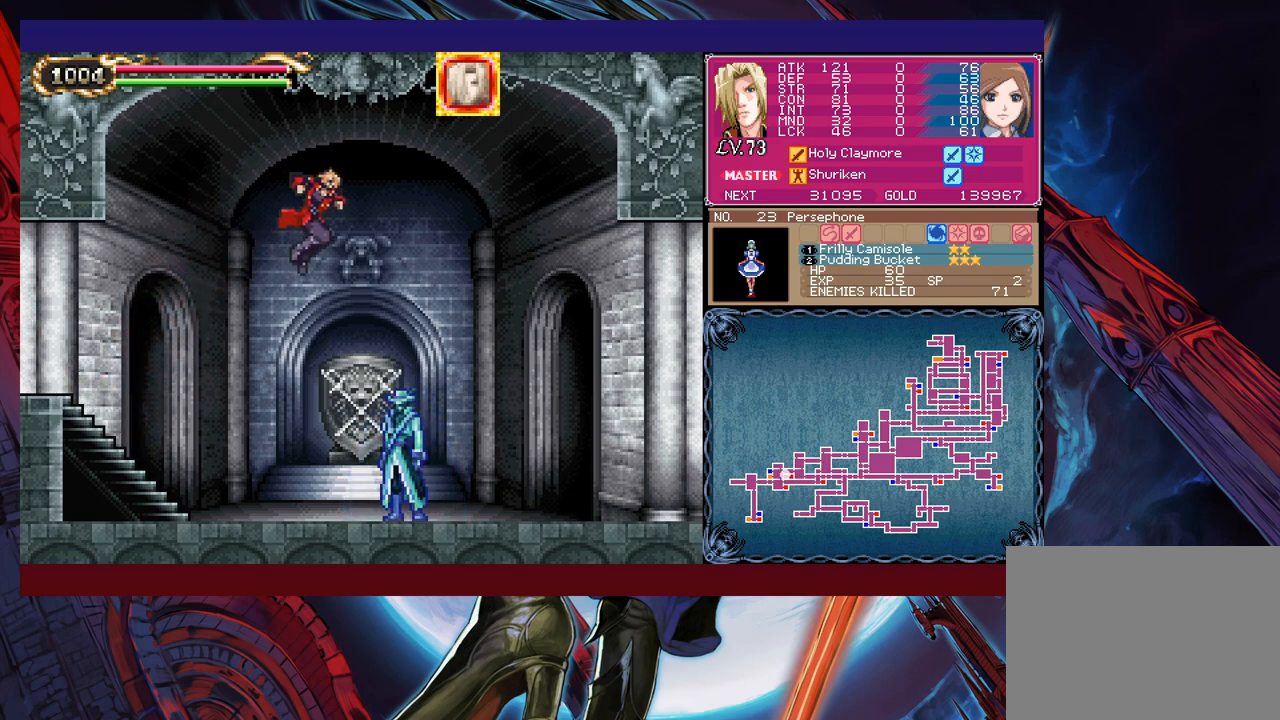
{"buttons": [], "left_stick": "down-right", "events": [[117, "B", "down"], [367, "B", "up"]]}
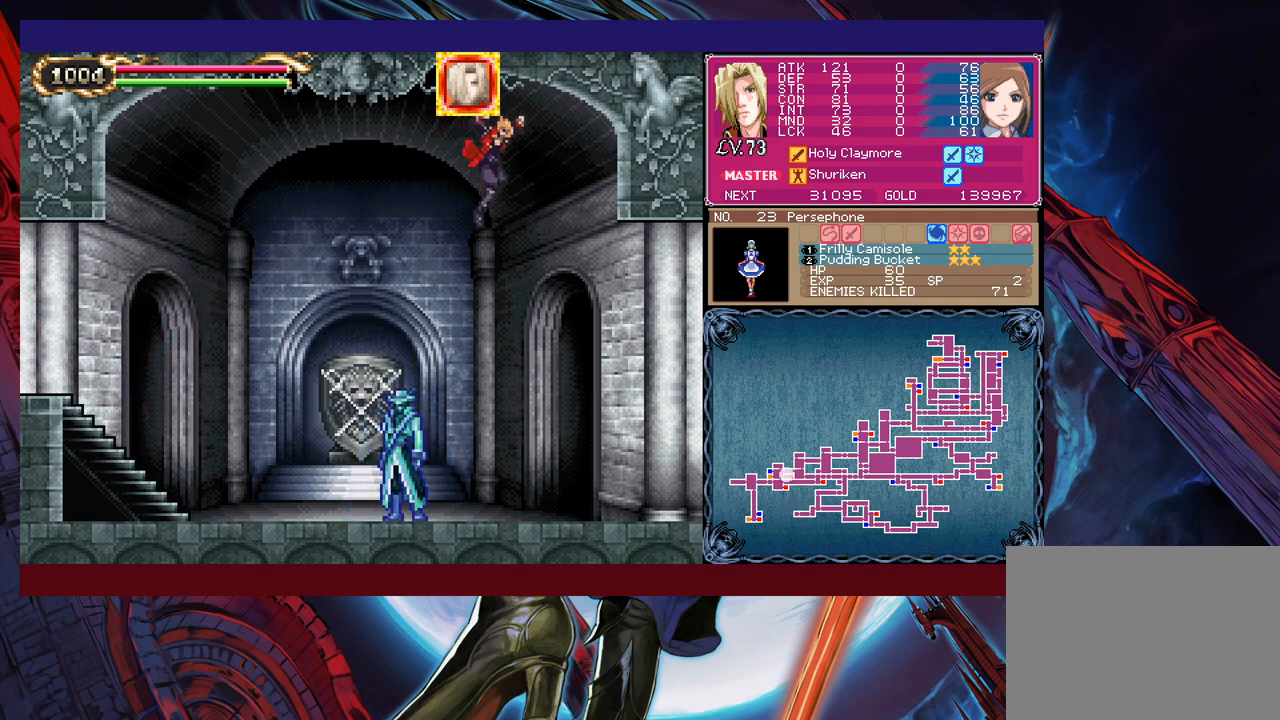
{"buttons": [], "left_stick": "down-right", "events": [[17, "B", "down"], [150, "B", "up"], [267, "B", "down"], [450, "B", "up"]]}
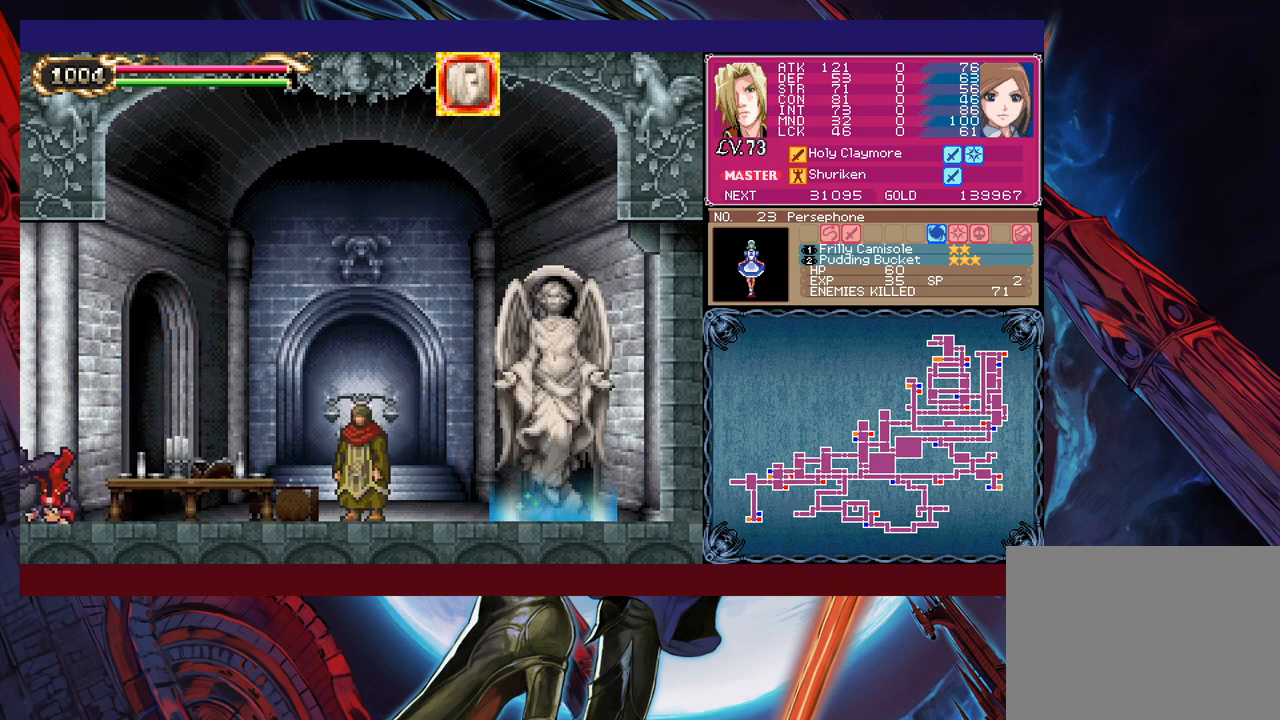
{"buttons": [], "left_stick": "down-right", "events": []}
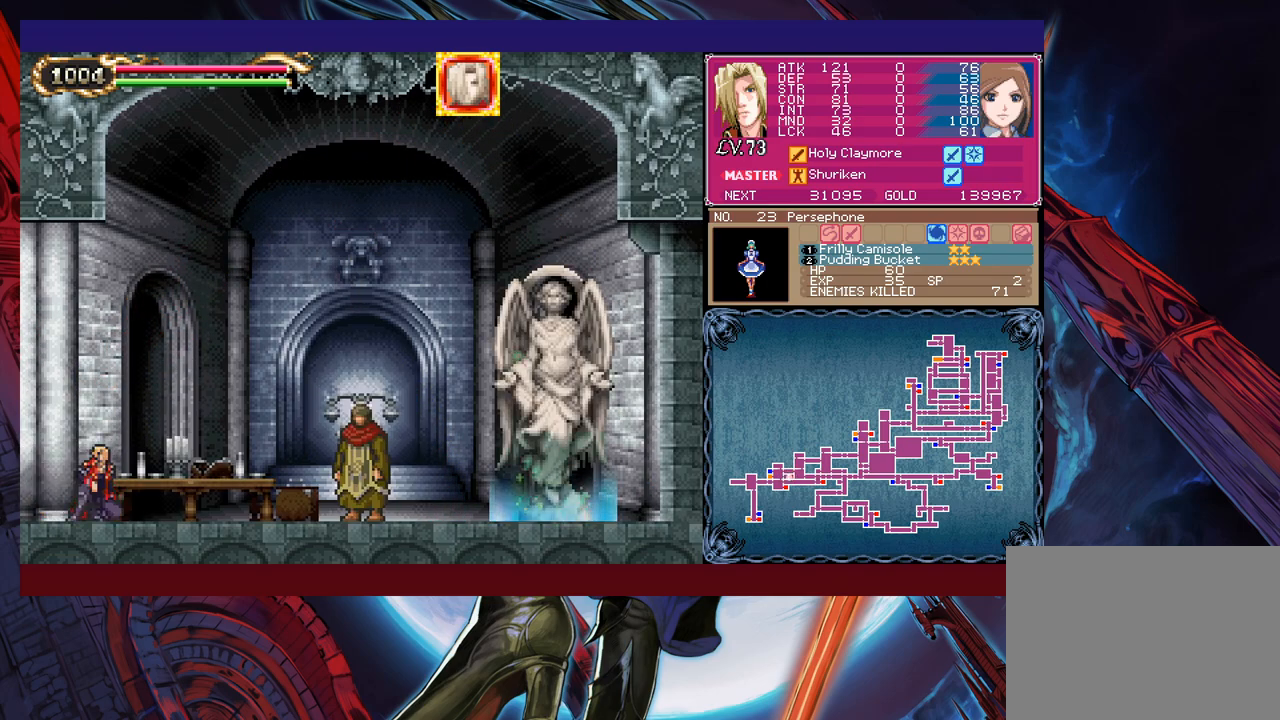
{"buttons": [], "left_stick": "down-right", "events": [[167, "Y", "down"], [167, "left_stick", "left"], [217, "B", "down"], [217, "Y", "up"], [267, "left_stick", "down-right"], [367, "B", "up"]]}
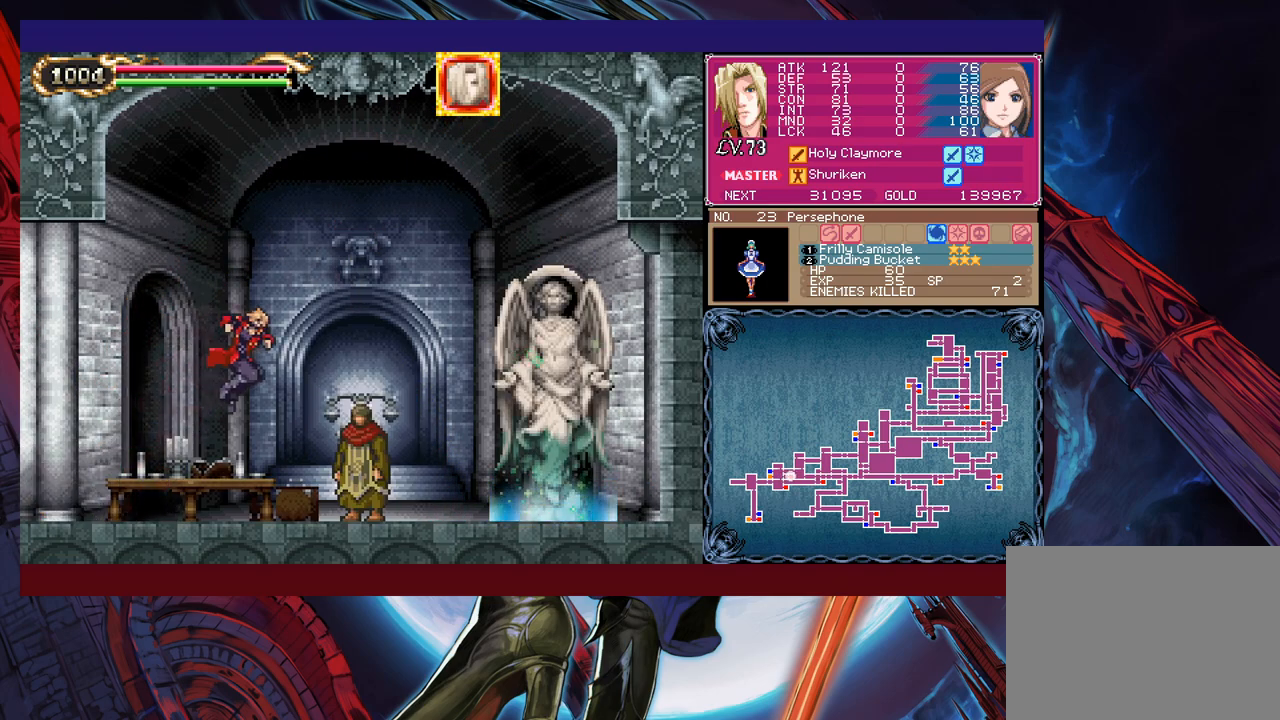
{"buttons": [], "left_stick": "center", "events": [[350, "left_stick", "up"], [467, "left_stick", "center"]]}
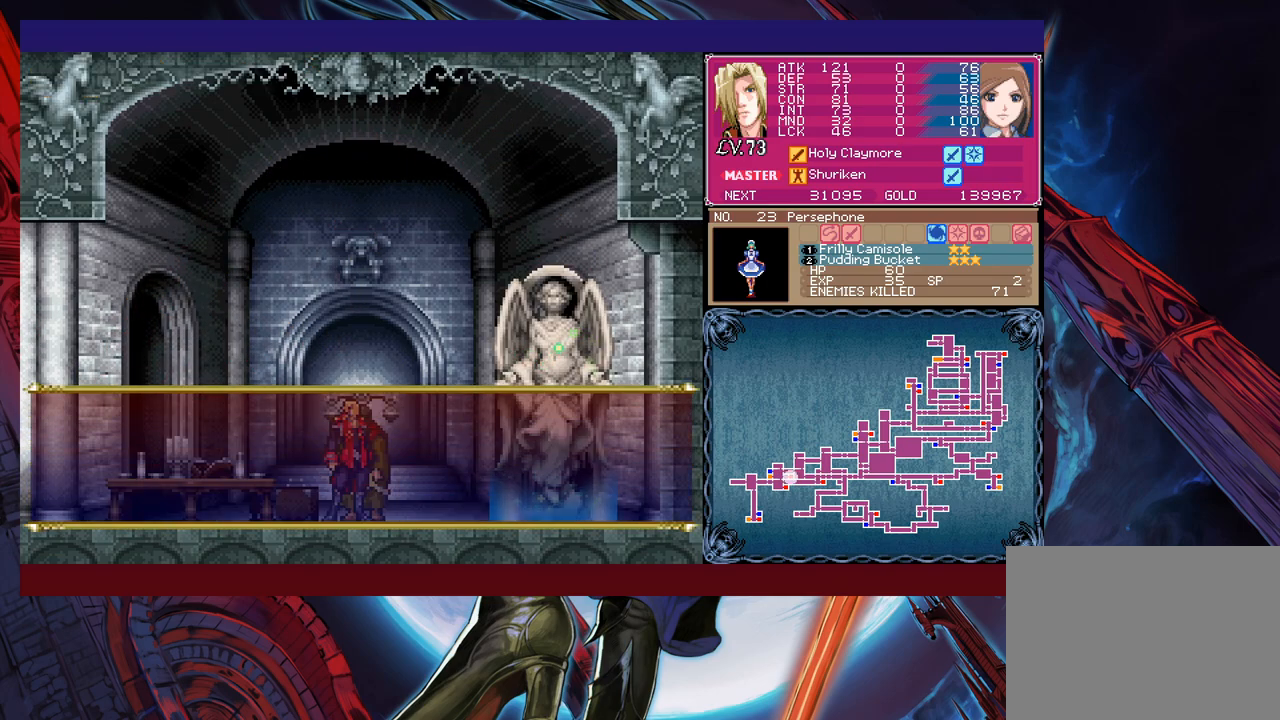
{"buttons": [], "left_stick": "center", "events": [[167, "A", "down"], [250, "A", "up"], [300, "A", "down"], [400, "A", "up"]]}
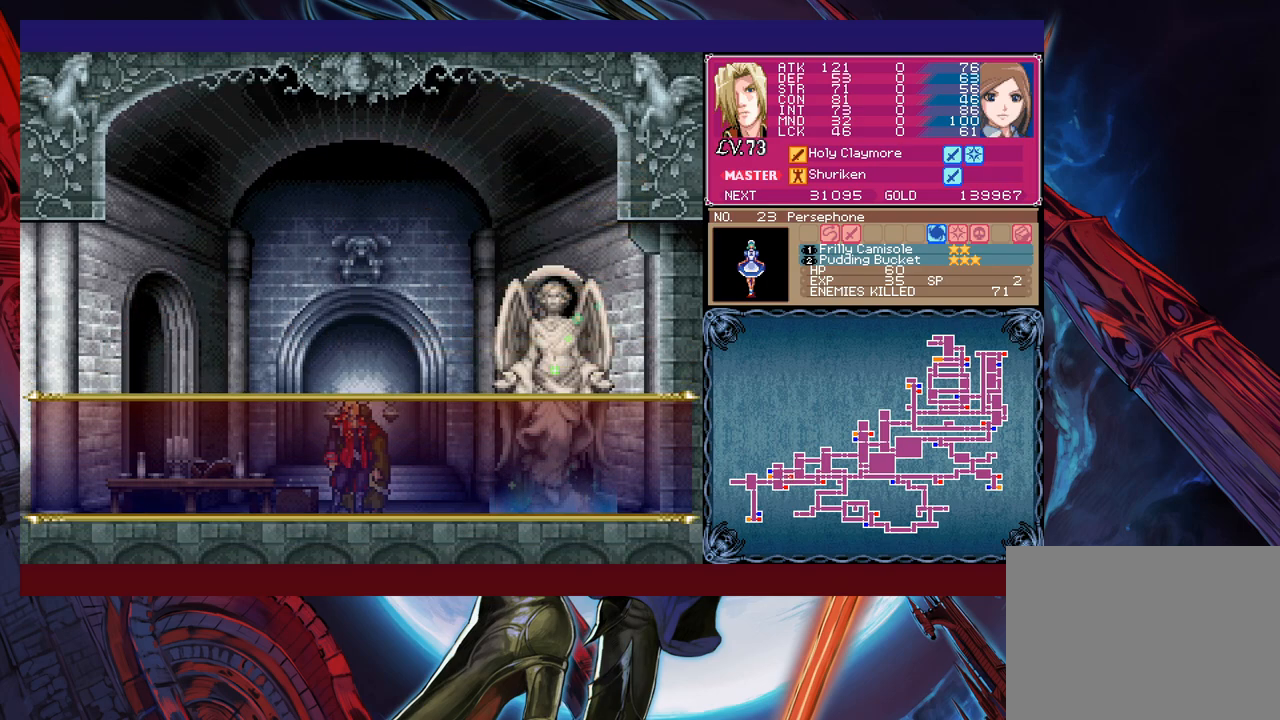
{"buttons": [], "left_stick": "center", "events": [[367, "A", "down"], [450, "A", "up"]]}
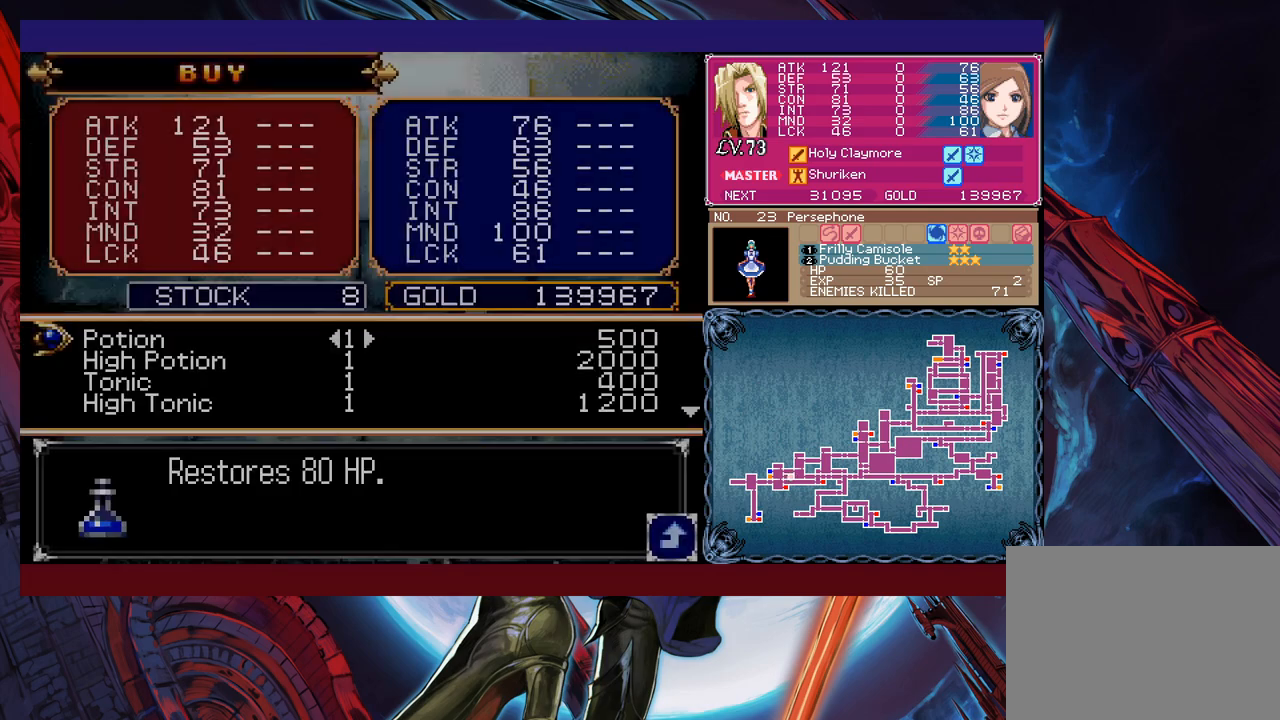
{"buttons": [], "left_stick": "down", "events": [[217, "left_stick", "down"]]}
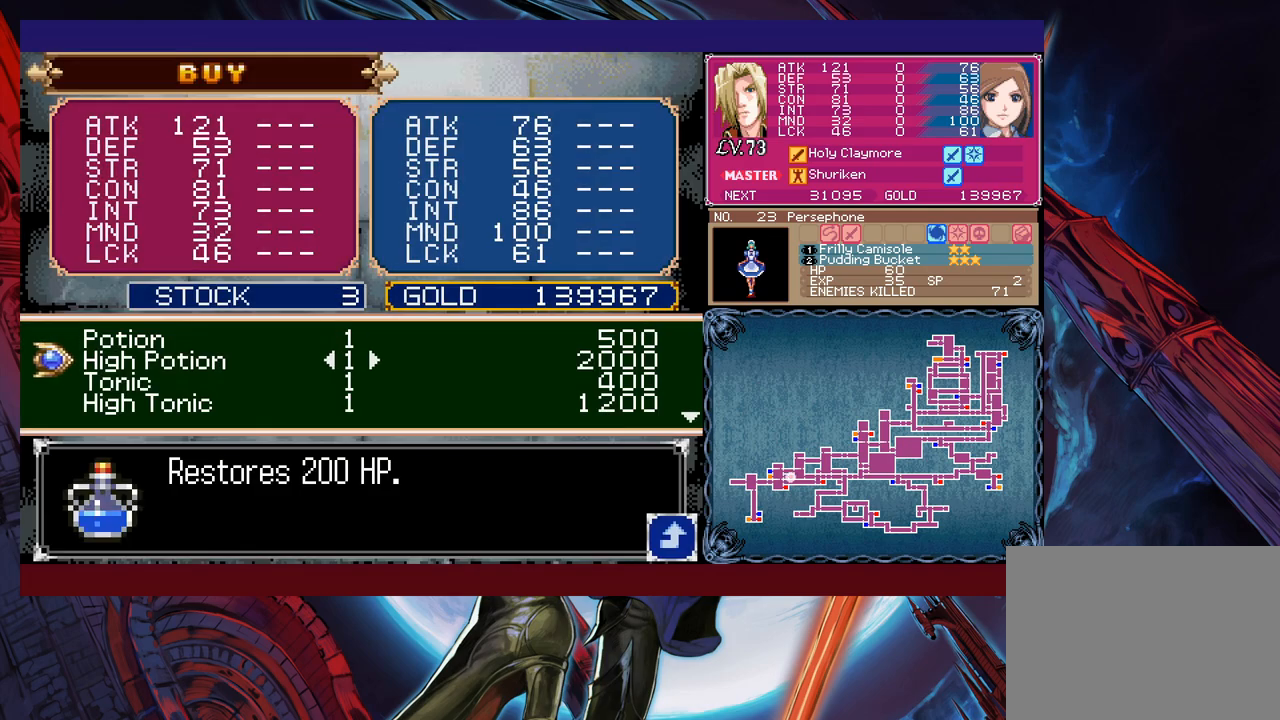
{"buttons": [], "left_stick": "down", "events": [[100, "left_stick", "center"], [167, "left_stick", "up"], [300, "left_stick", "center"], [367, "left_stick", "down"]]}
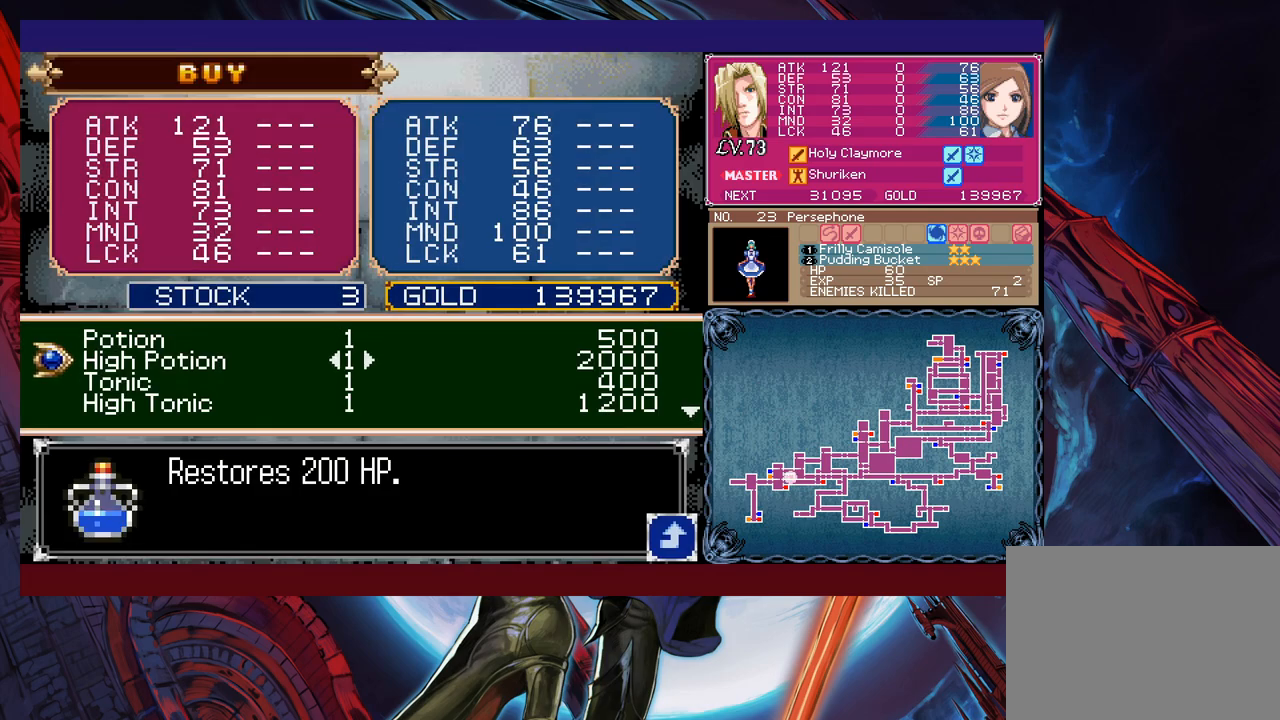
{"buttons": [], "left_stick": "down", "events": []}
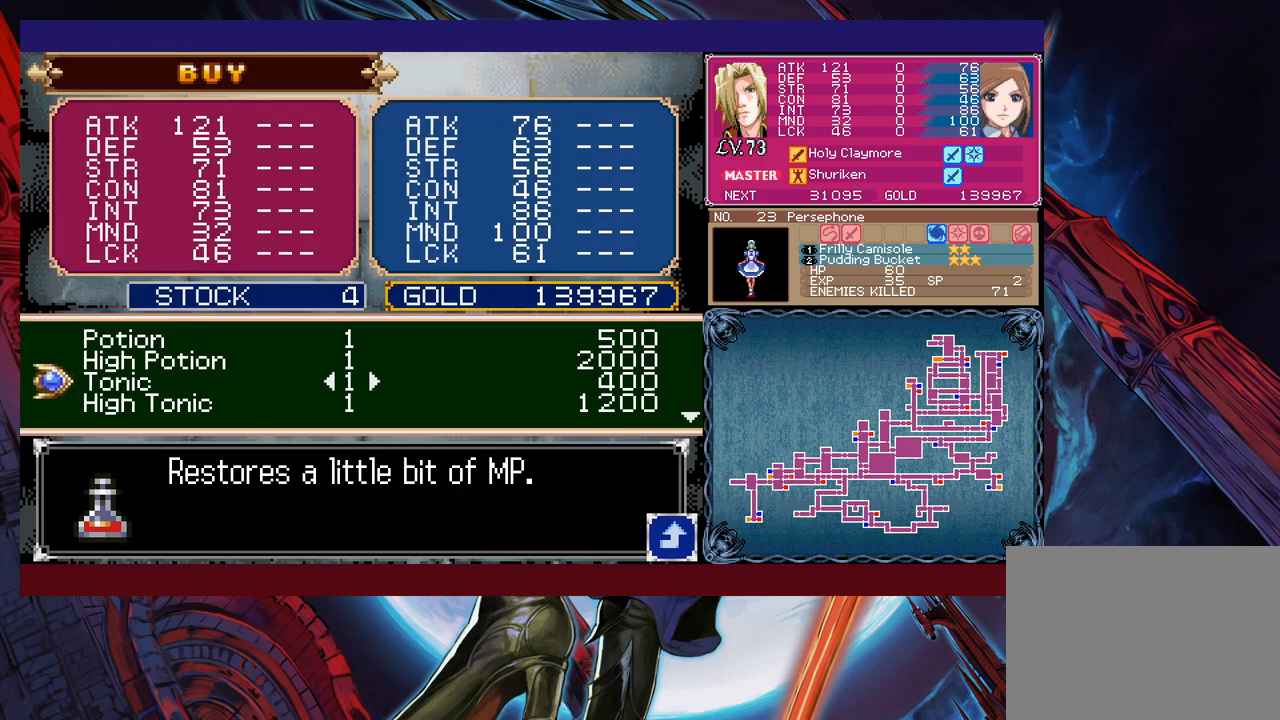
{"buttons": [], "left_stick": "down", "events": []}
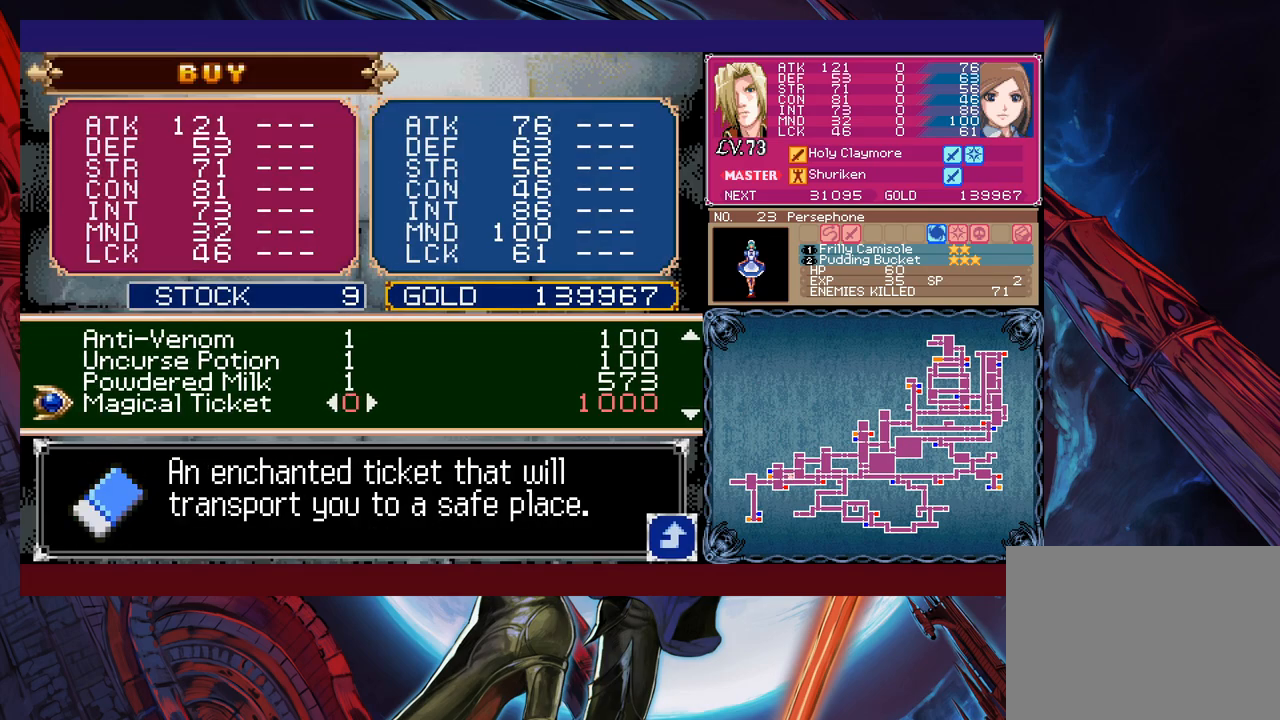
{"buttons": [], "left_stick": "down", "events": [[350, "left_stick", "center"], [500, "left_stick", "down"]]}
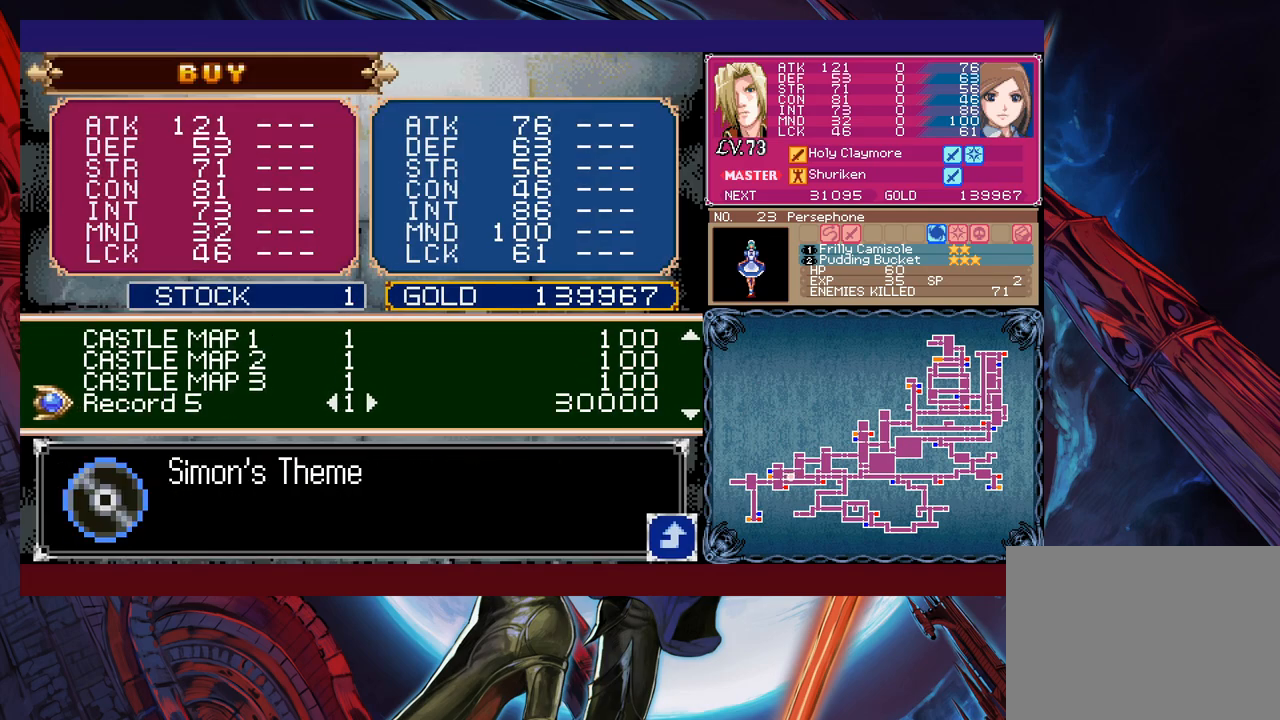
{"buttons": [], "left_stick": "up", "events": [[67, "left_stick", "center"], [117, "left_stick", "up"]]}
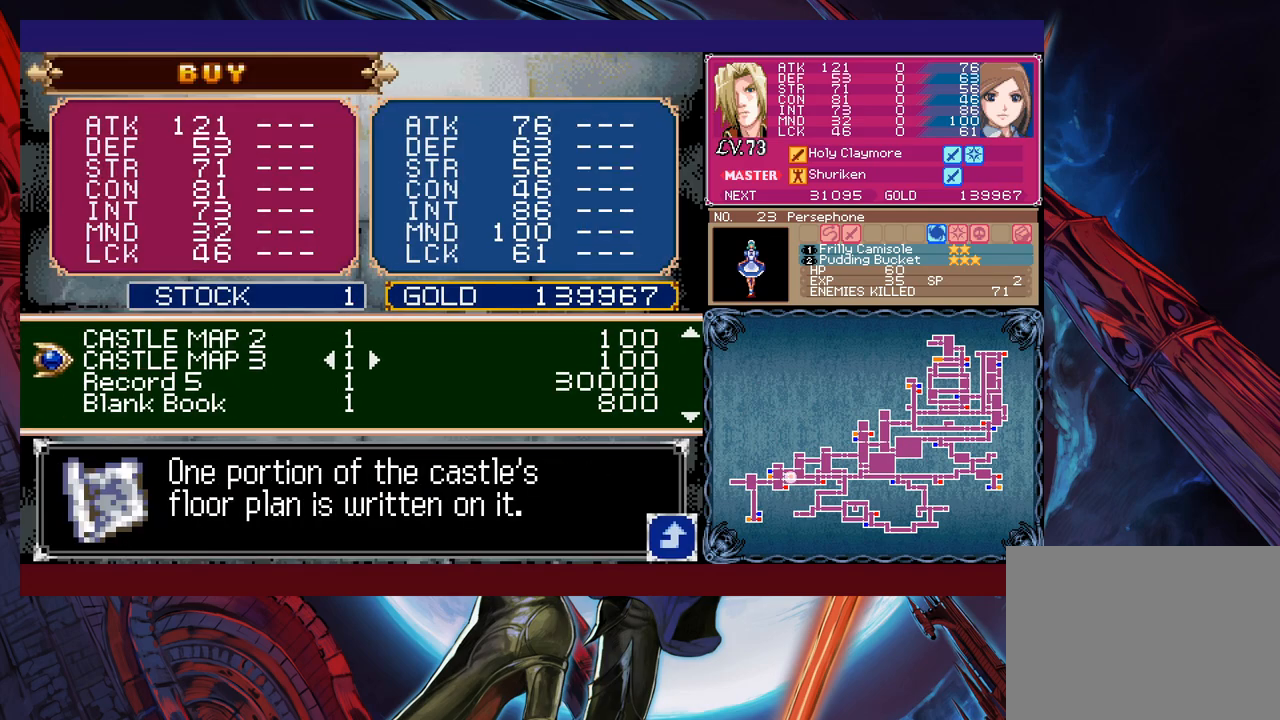
{"buttons": [], "left_stick": "up", "events": []}
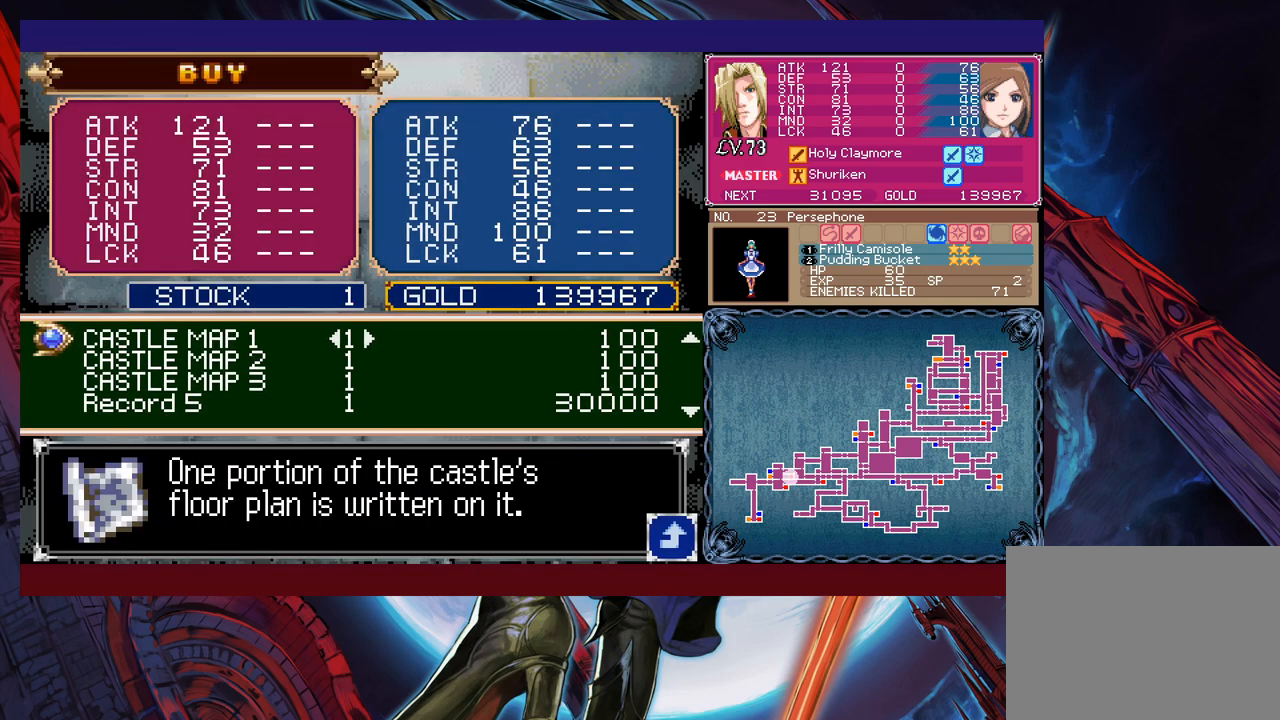
{"buttons": [], "left_stick": "center", "events": [[250, "left_stick", "center"], [350, "left_stick", "down"], [450, "left_stick", "center"]]}
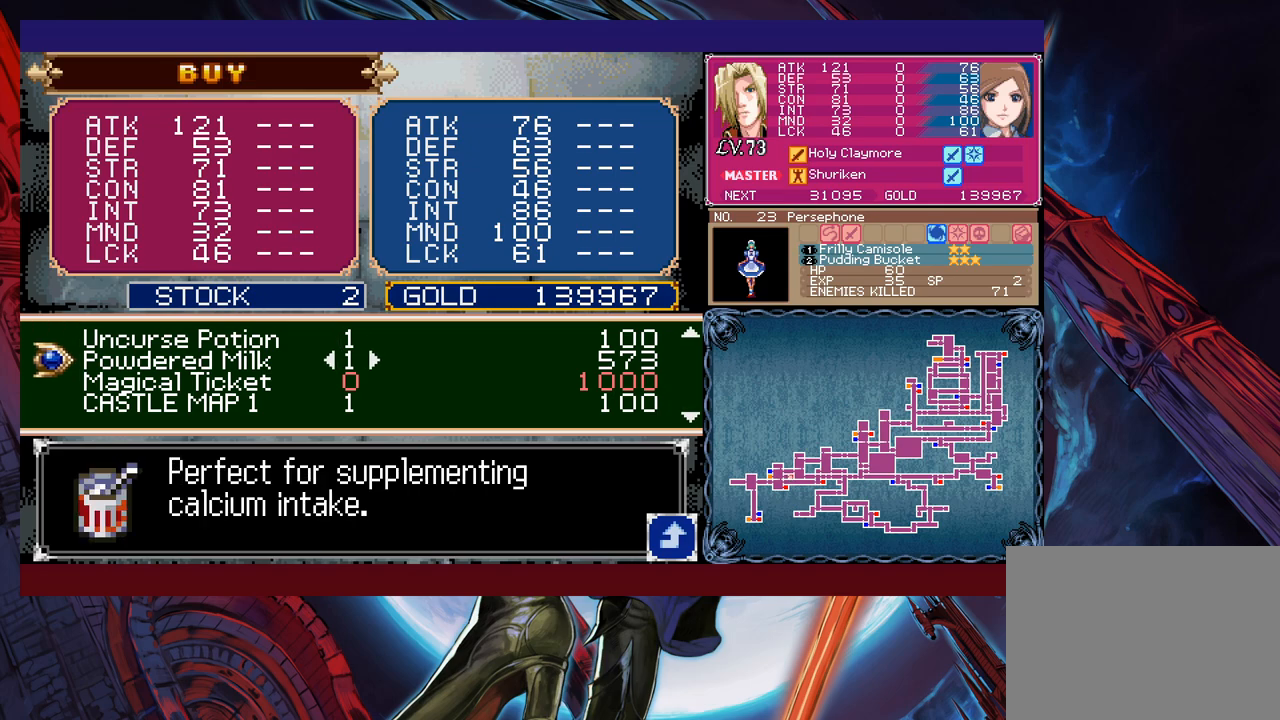
{"buttons": [], "left_stick": "down", "events": [[17, "left_stick", "down"]]}
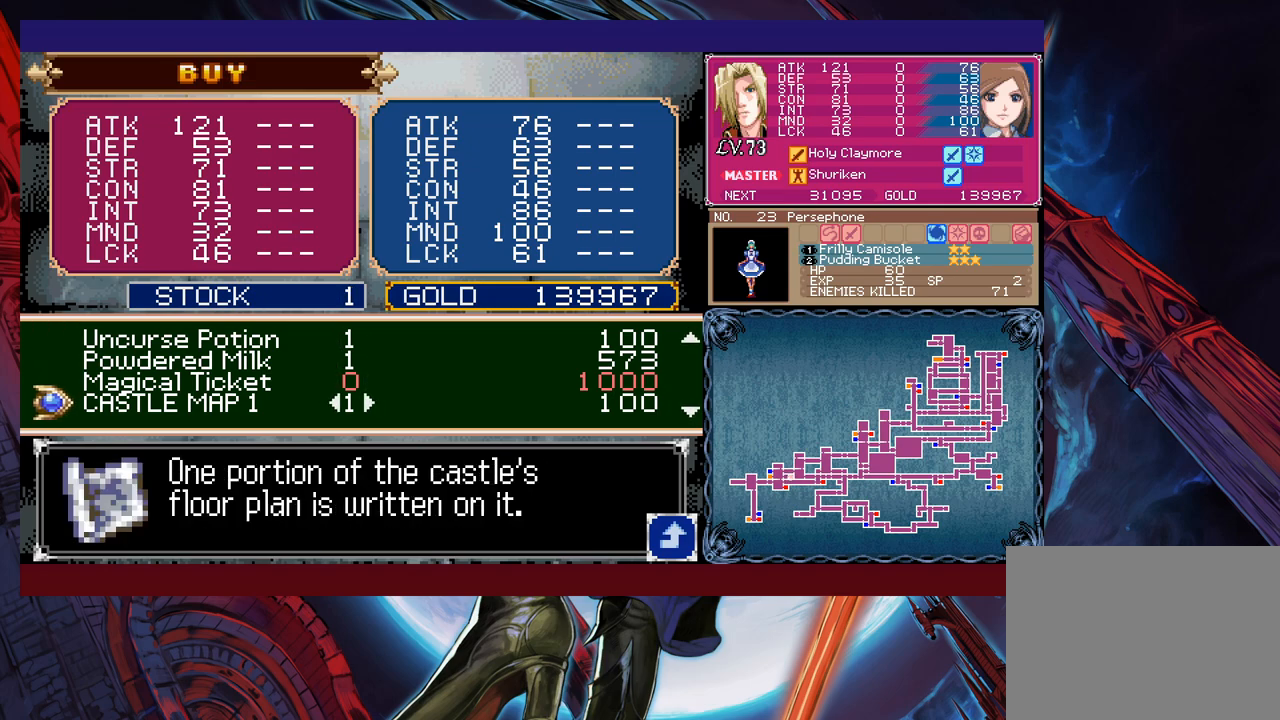
{"buttons": [], "left_stick": "center", "events": [[367, "left_stick", "center"]]}
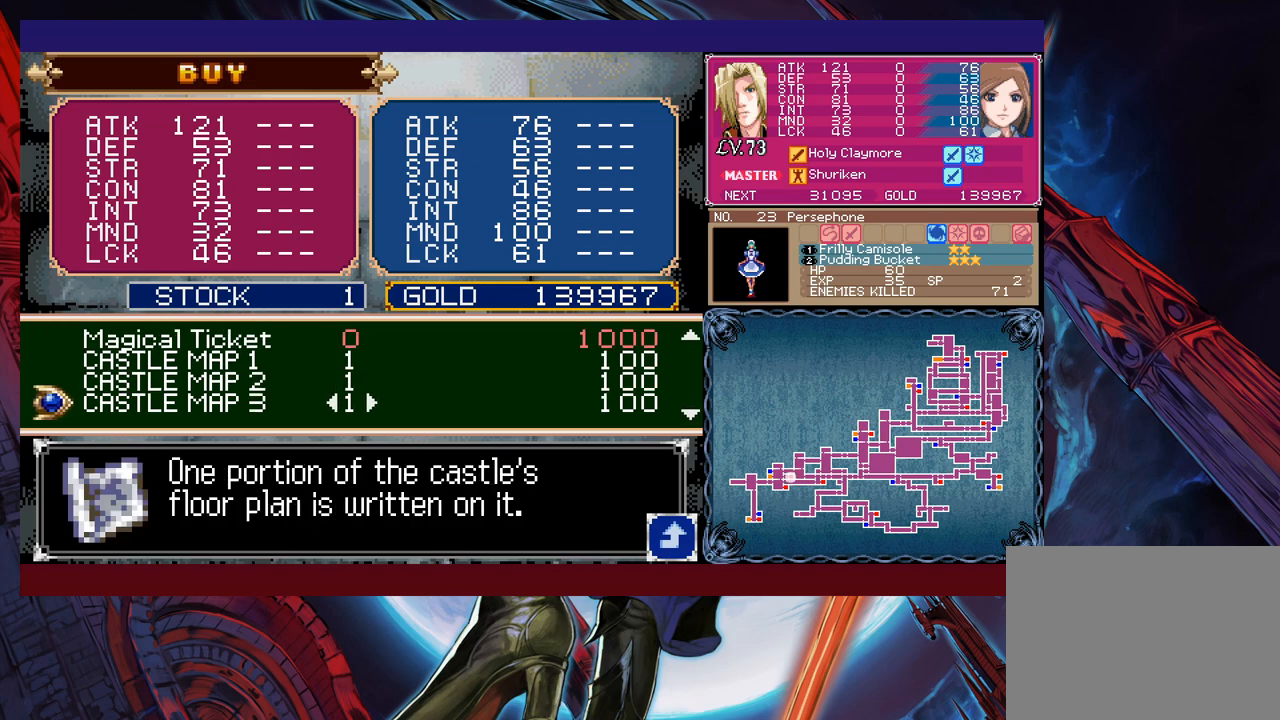
{"buttons": [], "left_stick": "center", "events": [[17, "left_stick", "down"], [150, "left_stick", "center"], [350, "left_stick", "down"], [417, "left_stick", "center"]]}
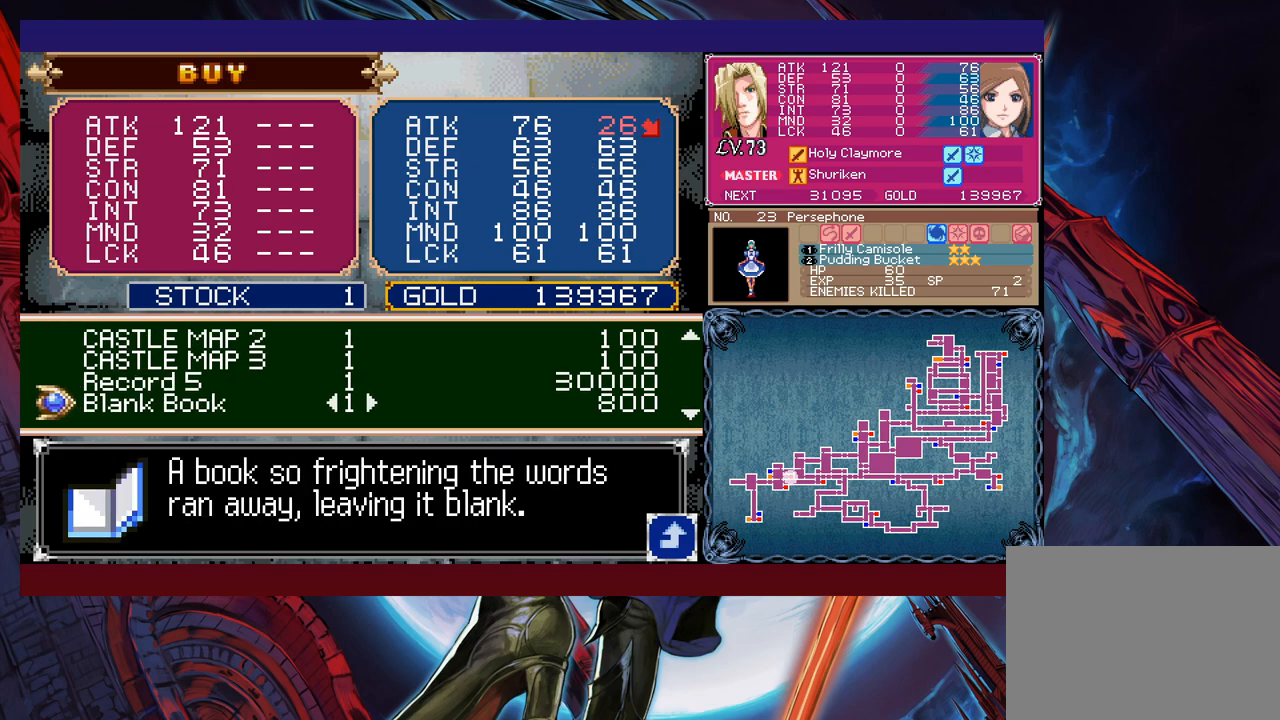
{"buttons": [], "left_stick": "center", "events": [[317, "left_stick", "up"], [450, "left_stick", "center"]]}
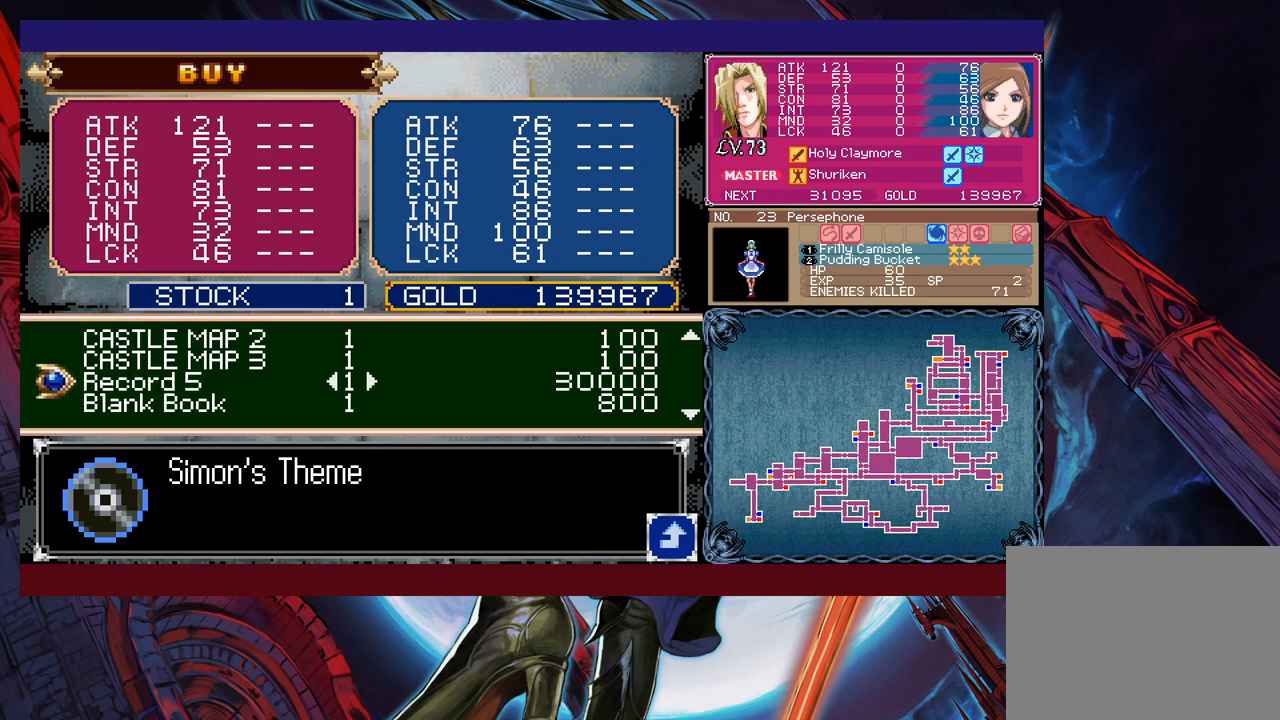
{"buttons": [], "left_stick": "center", "events": []}
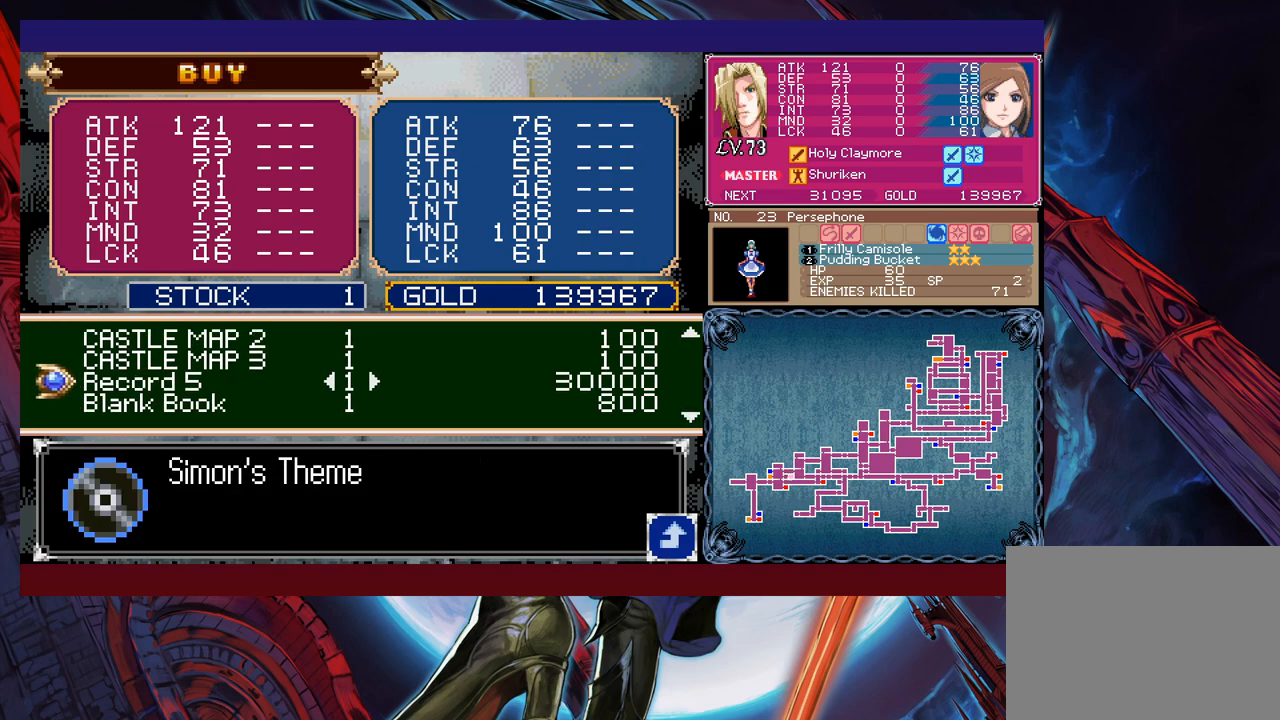
{"buttons": [], "left_stick": "down", "events": [[467, "left_stick", "down"]]}
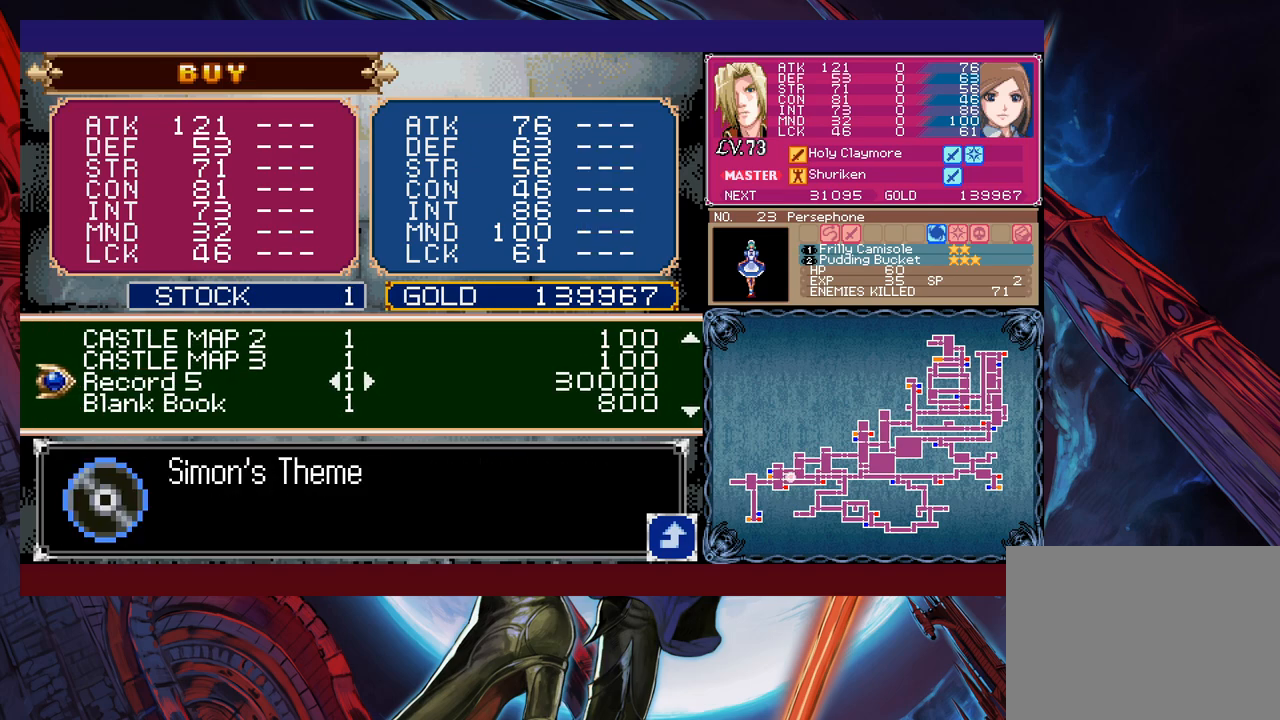
{"buttons": [], "left_stick": "down", "events": []}
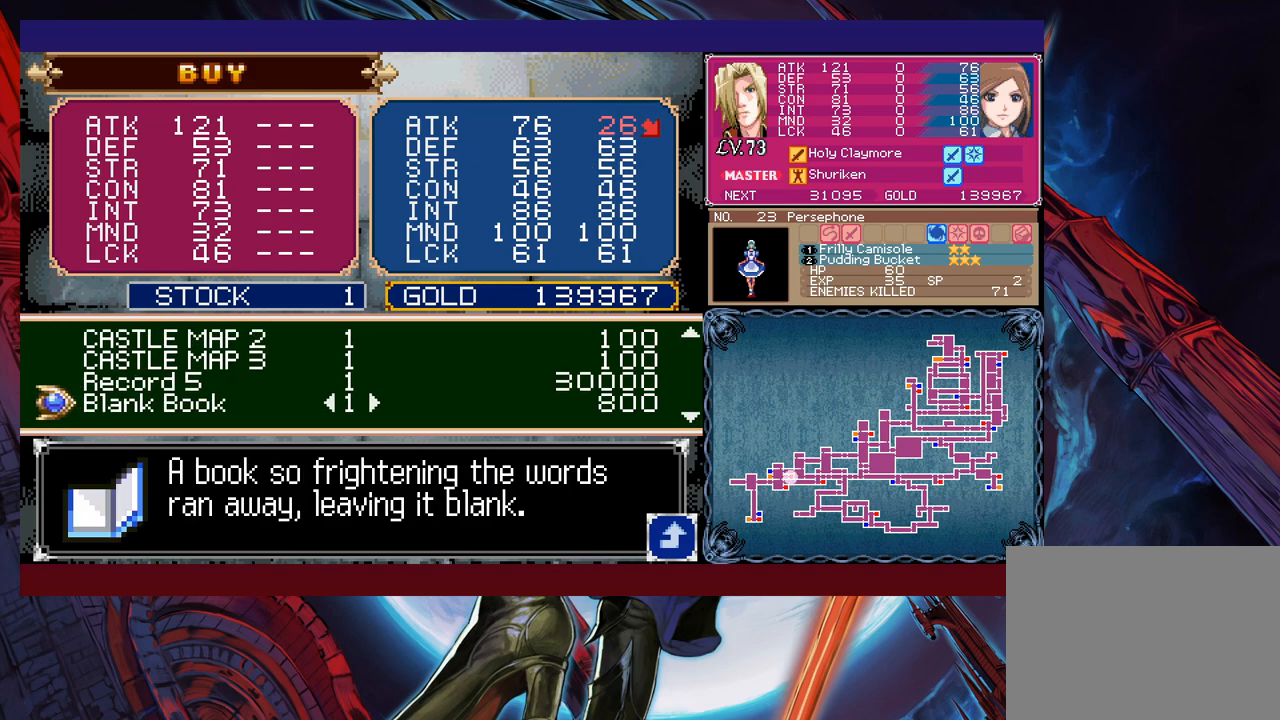
{"buttons": [], "left_stick": "down", "events": []}